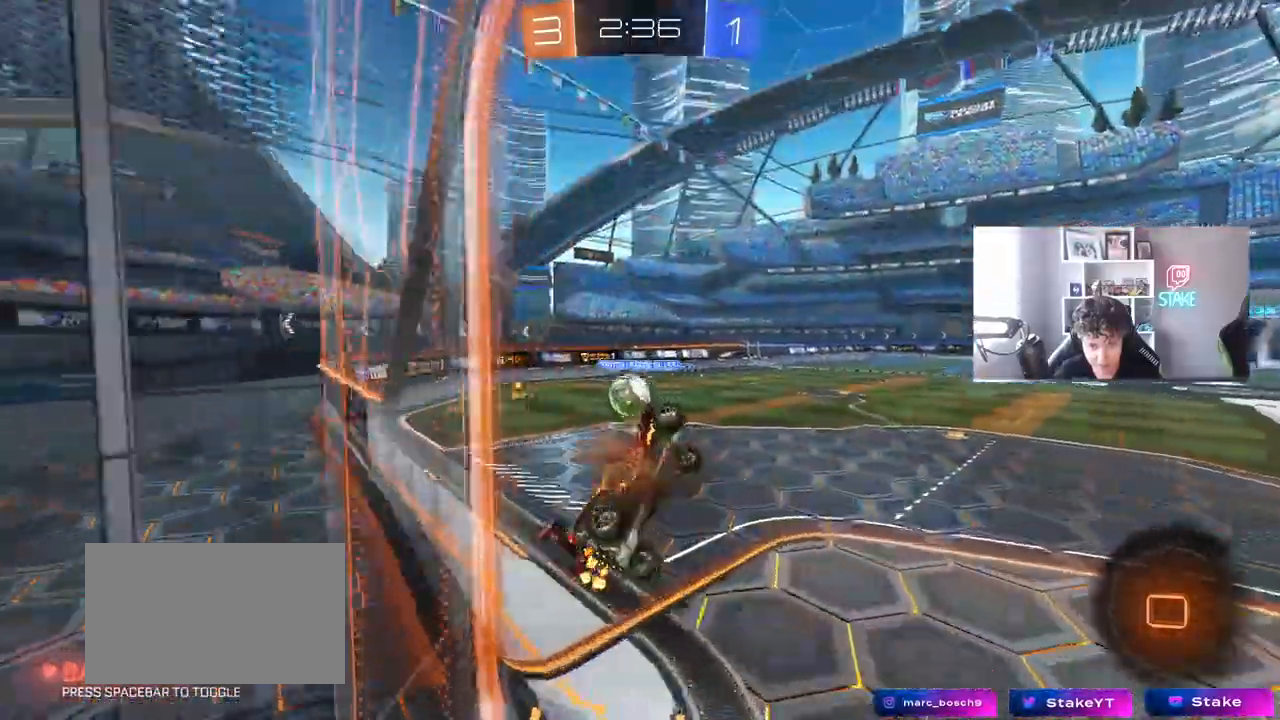
Gameplay with keyboard and mouse; each line is a JSON object with the keys and mouse buttons held at the frame after it. "events" lists presses ("down") and releases ("up") of "1", "2", "3", "4", "5", "a", "alt", "c", "caps_lock", "ctrl", "d", "e", "f", "g", "q", "r", "s", "shift", "space", "t", "tab", "v", "w", "x", "z", "mouse_left", "mouse_wheel" and "mouse_right" between this image and that frame as [ms after this image, input, new state], when the widget could be followed in between. "mouse_left", "mouse_wheel", "mouse_right" = the "left", "wheel", "right" buttons of the "mouse" list. No other keys are recorded. "wheel" means that the mouse wheel is clicked or scrolled. "mouse_move" is the direction in which the mouse moves at that frame (one of eight, or "still"), when it could be read.
{"keys": ["a", "shift"], "mouse": [], "mouse_move": "still", "events": [[100, "mouse_right", "up"], [383, "shift", "up"], [433, "a", "up"], [433, "s", "up"], [433, "shift", "down"], [483, "a", "down"]]}
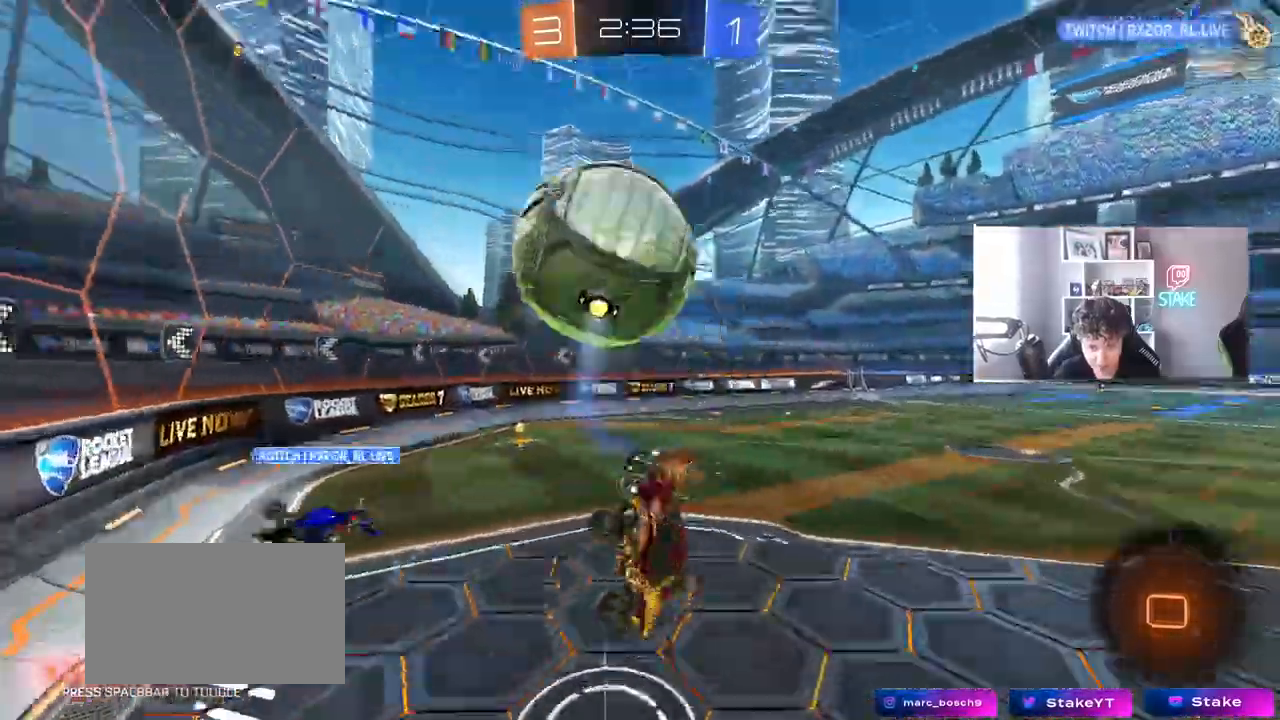
{"keys": ["space"], "mouse": [], "mouse_move": "still", "events": [[117, "w", "down"], [217, "a", "up"], [217, "shift", "up"], [250, "d", "down"], [267, "shift", "down"], [400, "space", "down"], [400, "w", "up"], [450, "d", "up"], [450, "shift", "up"]]}
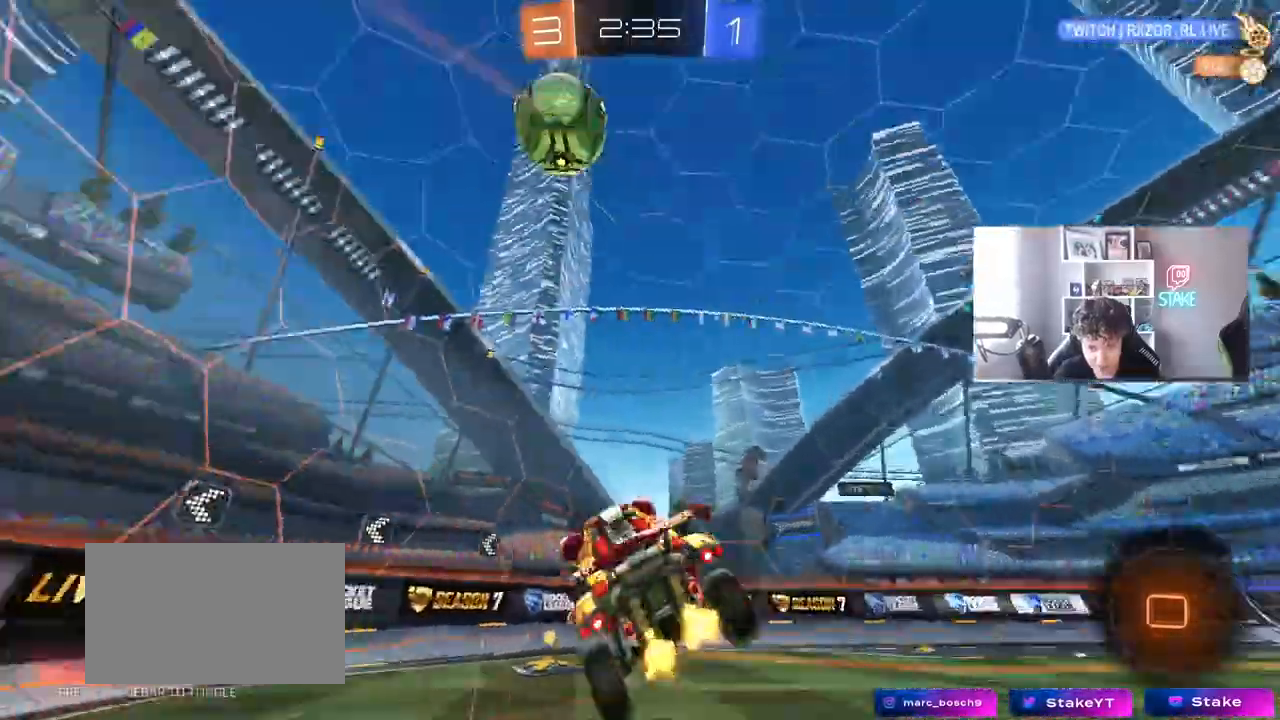
{"keys": ["space", "w"], "mouse": ["left"], "mouse_move": "still", "events": [[50, "space", "up"], [233, "w", "down"], [333, "a", "down"], [333, "mouse_left", "down"], [333, "space", "down"], [417, "a", "up"]]}
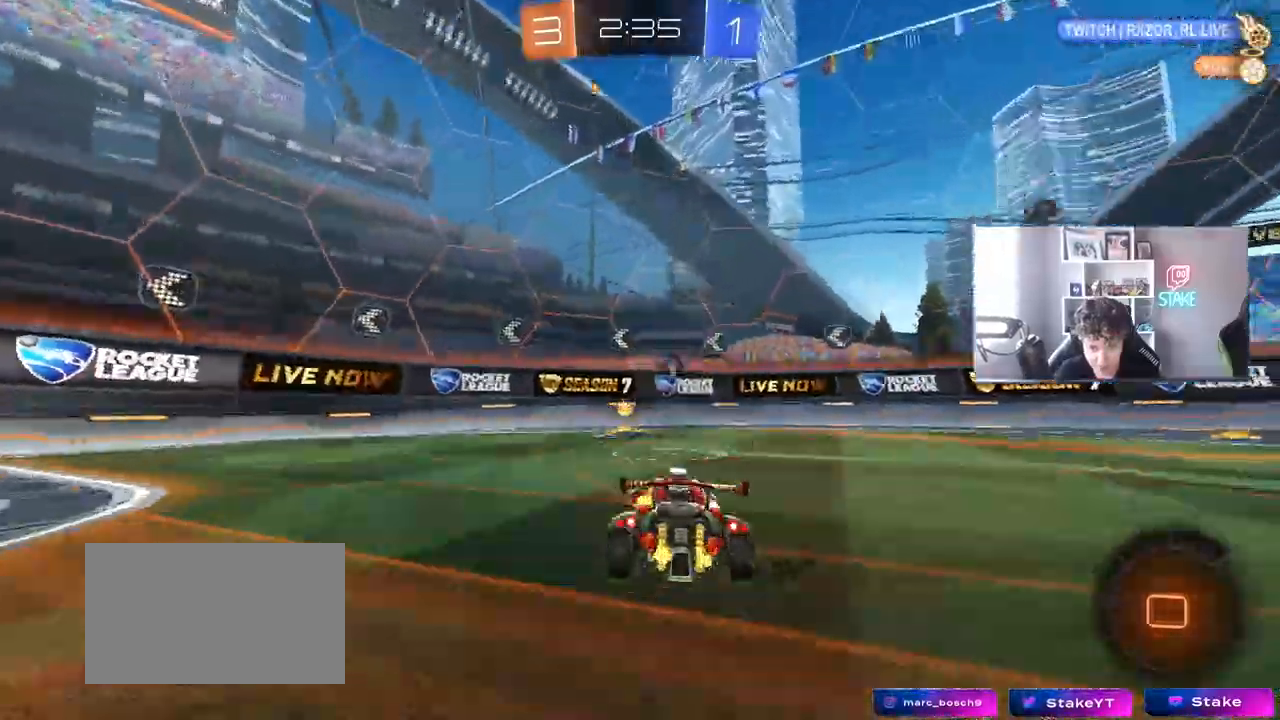
{"keys": ["a", "shift", "w"], "mouse": ["left", "right"], "mouse_move": "still", "events": [[17, "space", "up"], [300, "d", "down"], [383, "mouse_right", "down"], [433, "a", "down"], [433, "d", "up"], [433, "mouse_right", "up"], [433, "shift", "down"], [483, "mouse_right", "down"]]}
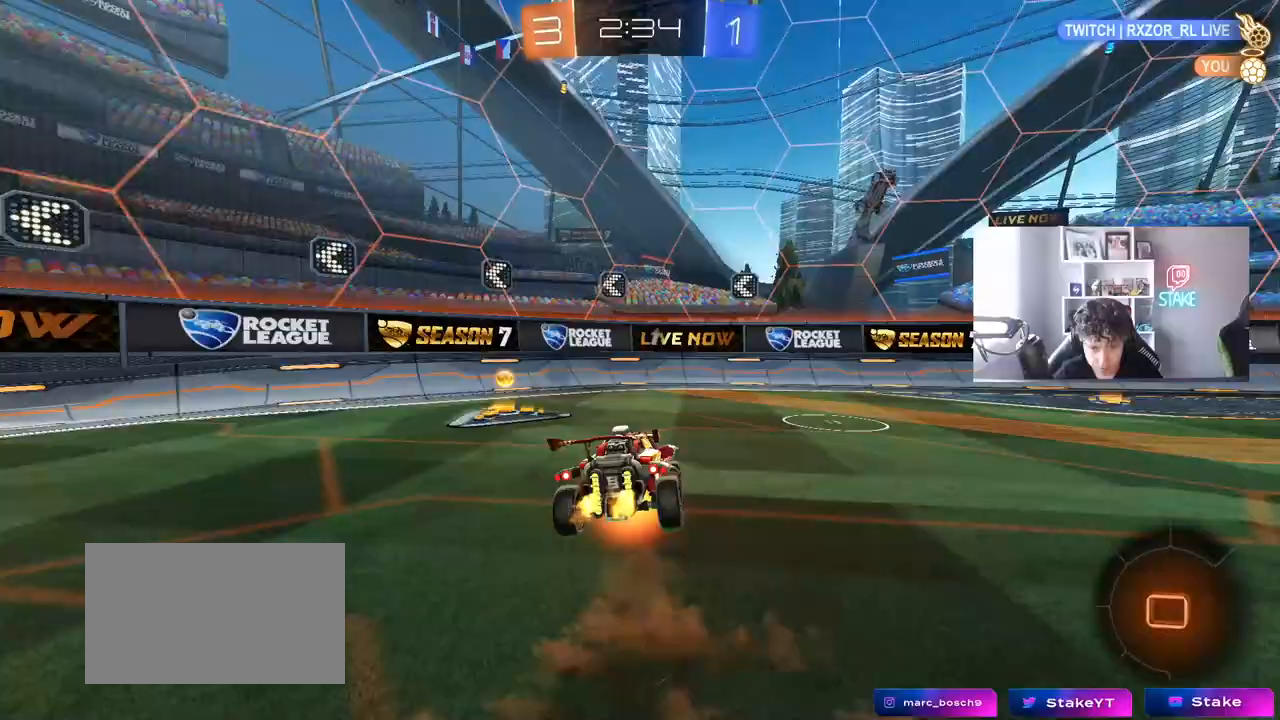
{"keys": ["a", "s", "shift"], "mouse": ["left"], "mouse_move": "still", "events": [[83, "s", "down"], [83, "w", "up"], [167, "space", "down"], [217, "mouse_right", "up"], [317, "s", "up"], [317, "space", "up"], [400, "s", "down"]]}
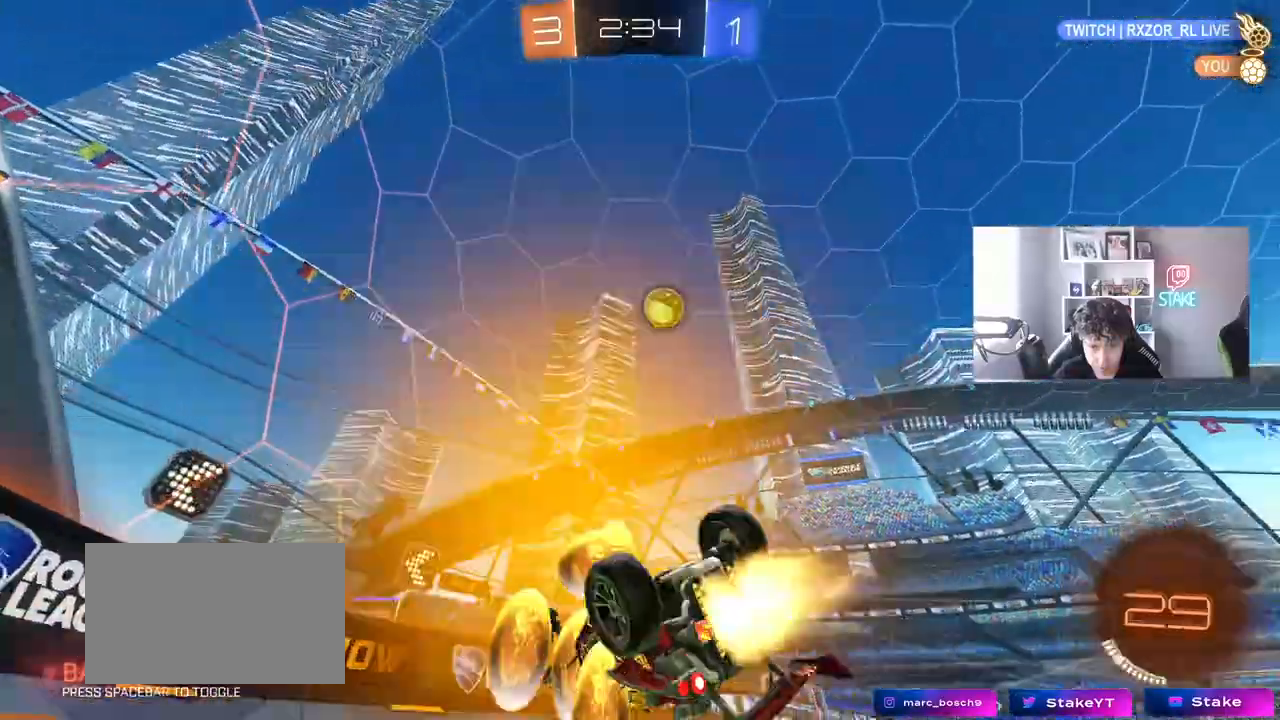
{"keys": ["w"], "mouse": [], "mouse_move": "still", "events": [[83, "shift", "up"], [183, "s", "up"], [233, "a", "up"], [283, "a", "down"], [283, "mouse_left", "up"], [333, "w", "down"], [367, "a", "up"]]}
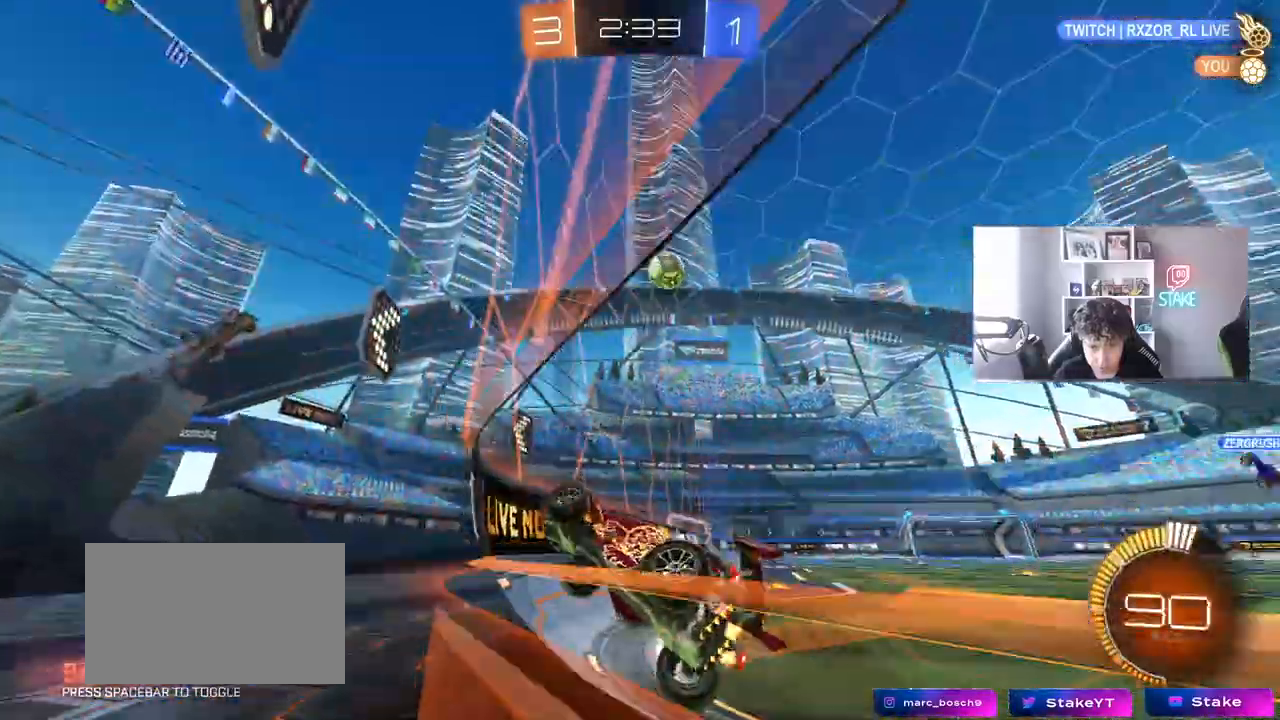
{"keys": ["d", "w"], "mouse": [], "mouse_move": "still", "events": [[150, "d", "down"], [250, "shift", "down"], [333, "shift", "up"]]}
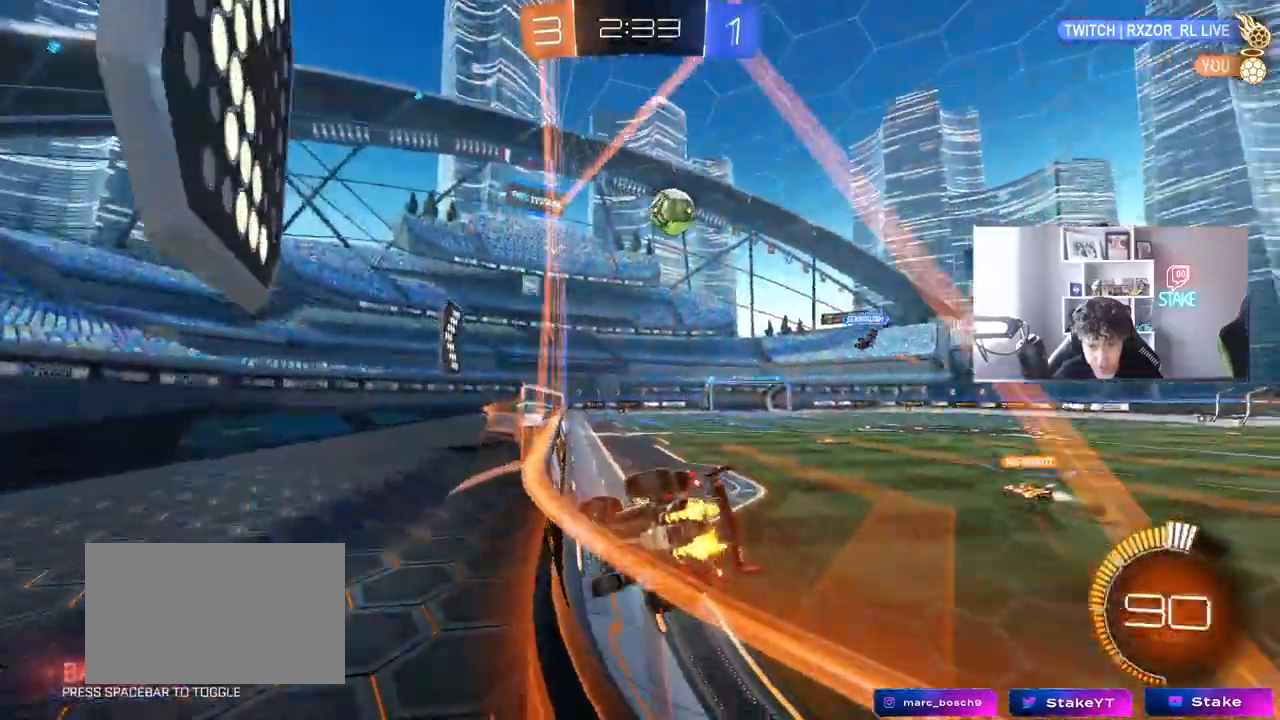
{"keys": ["d"], "mouse": [], "mouse_move": "still", "events": [[117, "w", "up"], [167, "s", "down"], [350, "s", "up"]]}
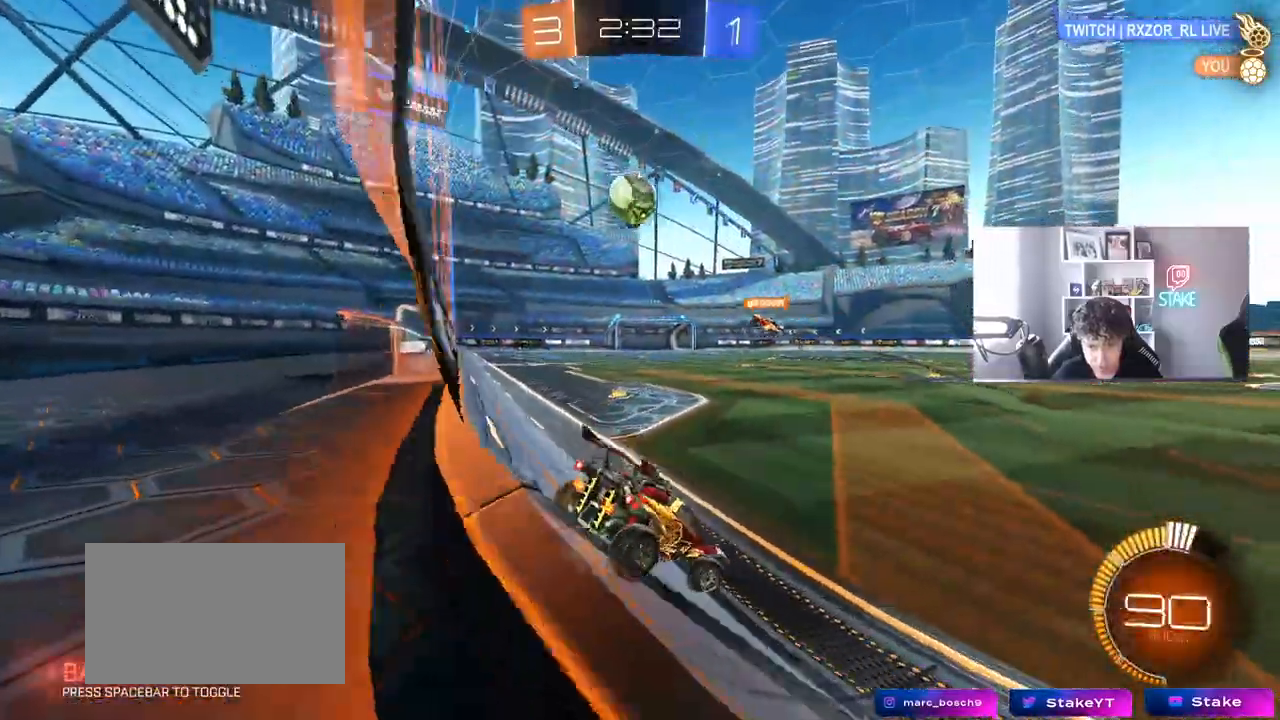
{"keys": ["a", "w"], "mouse": [], "mouse_move": "still", "events": [[50, "w", "down"], [133, "d", "up"], [183, "a", "down"], [183, "w", "up"], [367, "shift", "down"], [367, "w", "down"], [417, "shift", "up"]]}
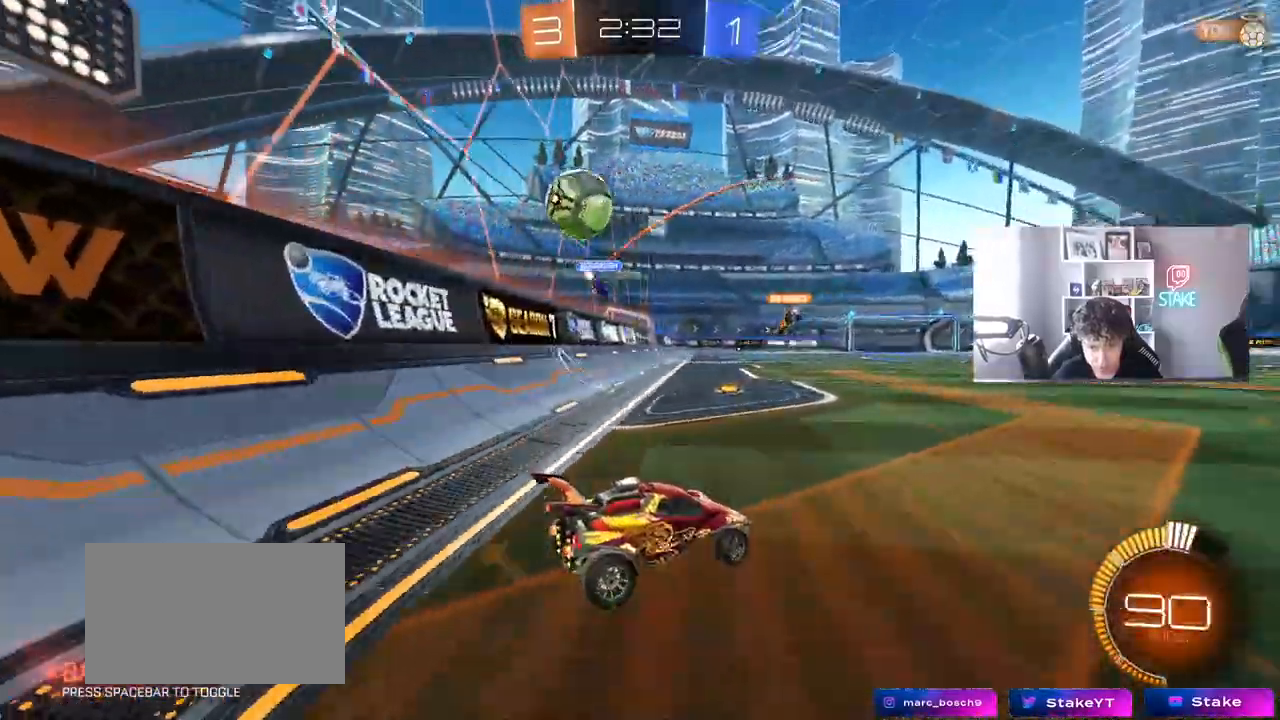
{"keys": ["w"], "mouse": [], "mouse_move": "still", "events": [[150, "a", "up"], [200, "mouse_left", "down"], [250, "a", "down"], [300, "mouse_left", "up"], [483, "a", "up"]]}
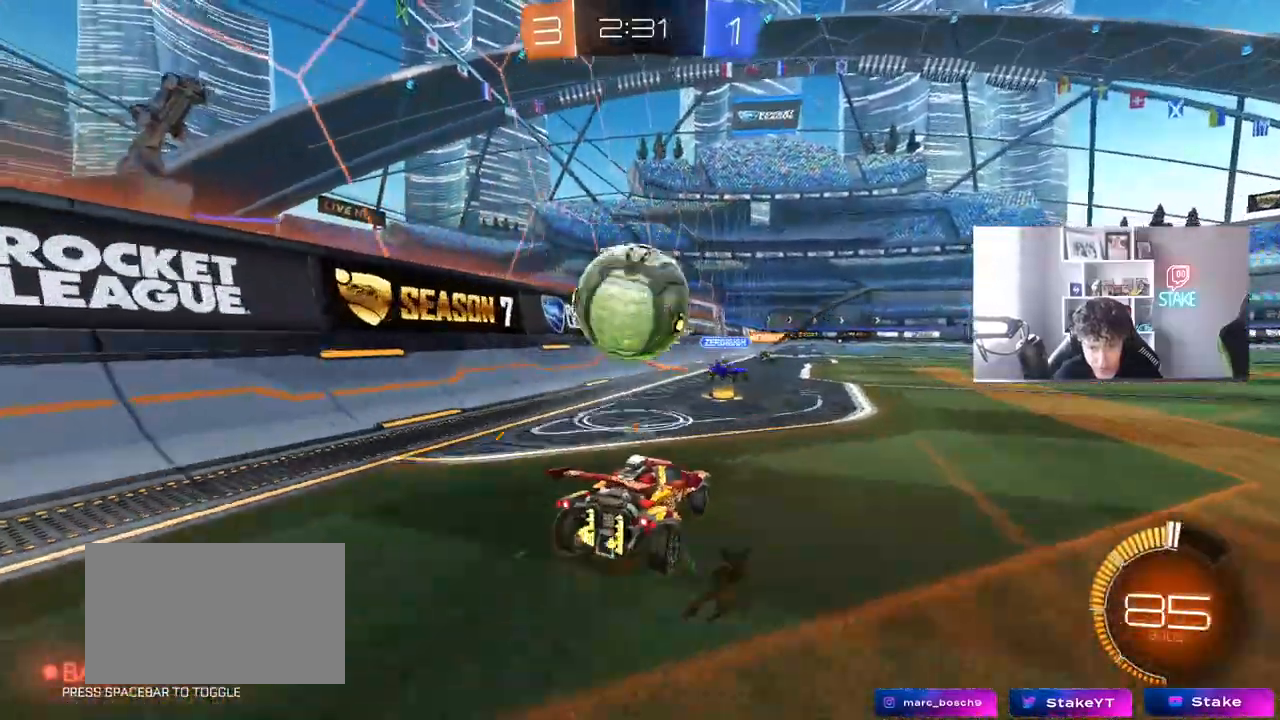
{"keys": ["w"], "mouse": [], "mouse_move": "still", "events": [[67, "a", "down"], [67, "mouse_left", "down"], [267, "mouse_left", "up"], [500, "a", "up"]]}
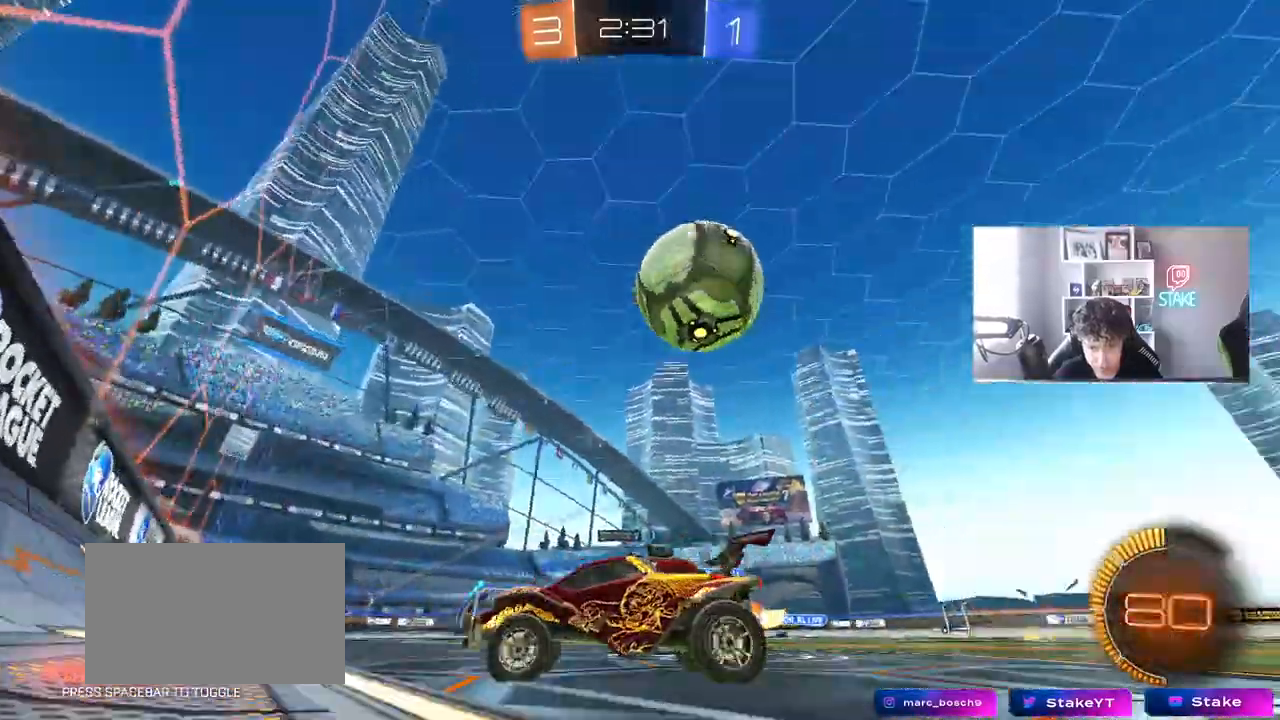
{"keys": ["d", "w"], "mouse": [], "mouse_move": "still", "events": [[233, "mouse_left", "down"], [317, "d", "down"], [317, "mouse_left", "up"], [417, "d", "up"], [467, "d", "down"]]}
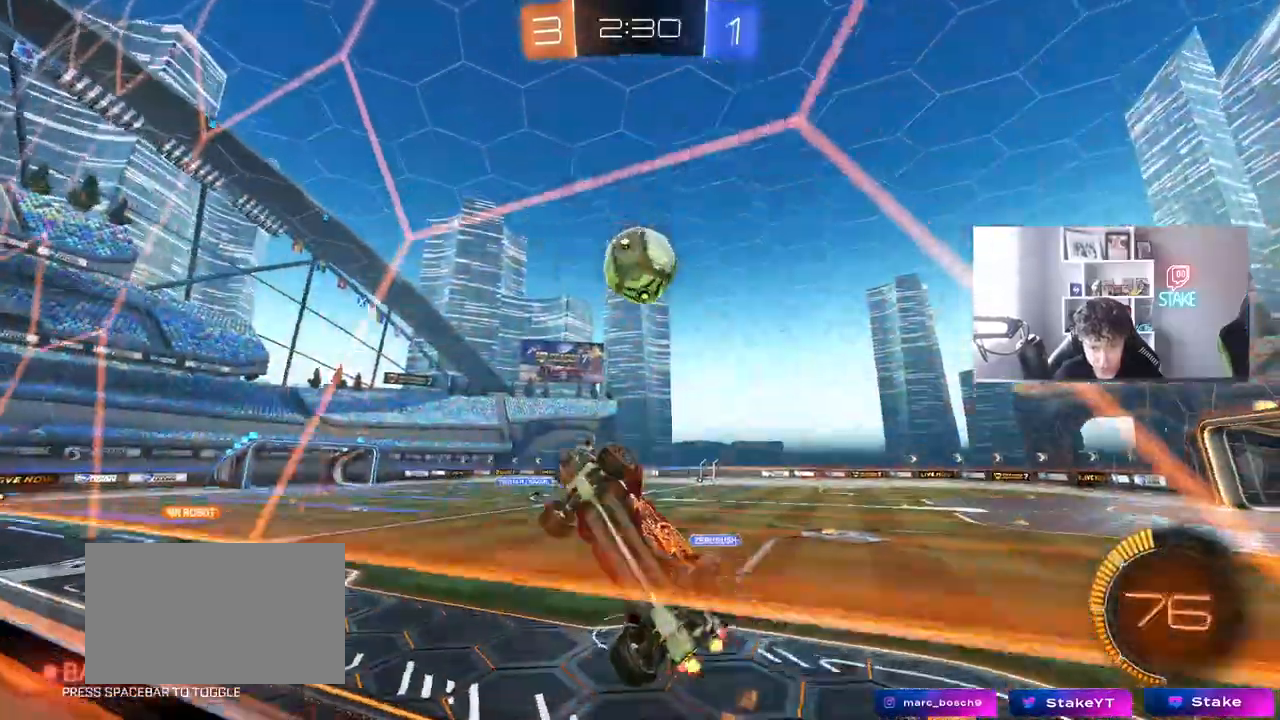
{"keys": ["a", "shift"], "mouse": ["left"], "mouse_move": "still", "events": [[150, "mouse_right", "down"], [150, "s", "down"], [150, "w", "up"], [200, "a", "down"], [200, "d", "up"], [200, "shift", "down"], [350, "mouse_left", "down"], [383, "mouse_right", "up"], [483, "s", "up"]]}
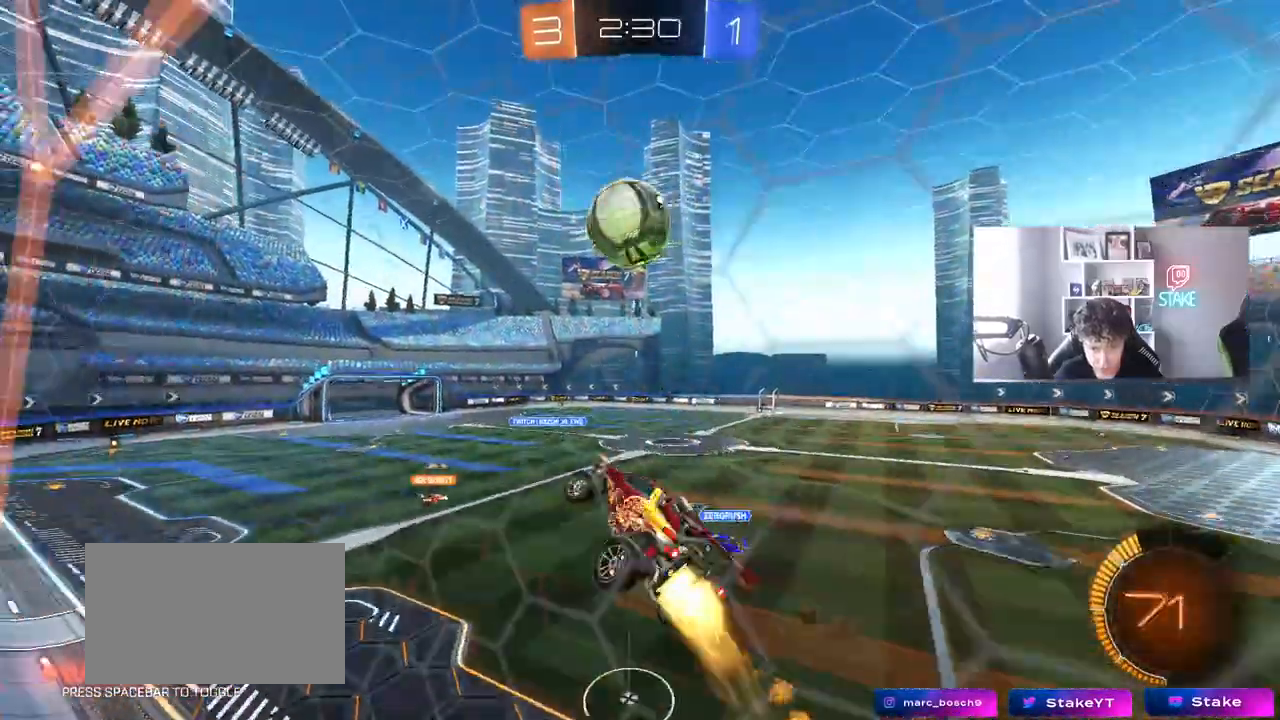
{"keys": ["d", "s", "shift"], "mouse": [], "mouse_move": "still", "events": [[33, "shift", "up"], [83, "s", "down"], [167, "mouse_left", "up"], [217, "a", "up"], [217, "d", "down"], [317, "shift", "down"], [350, "s", "up"], [450, "s", "down"]]}
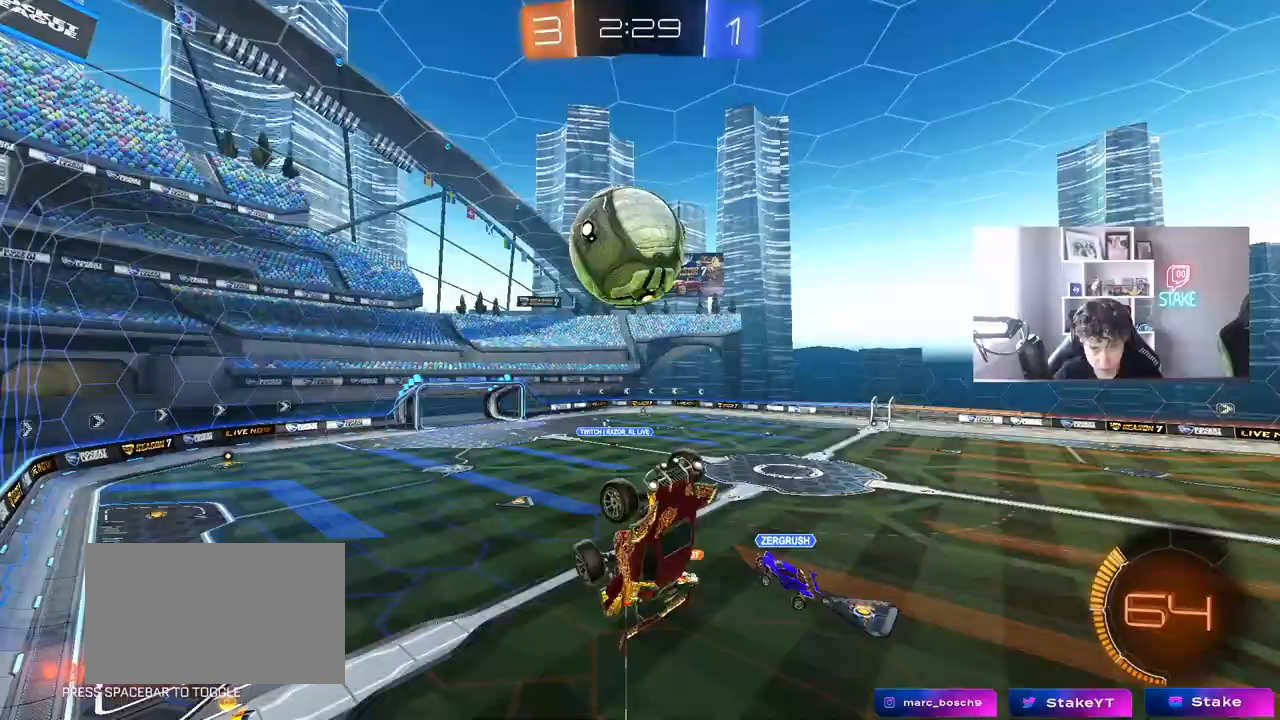
{"keys": ["a"], "mouse": ["left"], "mouse_move": "still", "events": [[50, "a", "down"], [133, "d", "up"], [133, "shift", "up"], [317, "mouse_left", "down"], [367, "s", "up"]]}
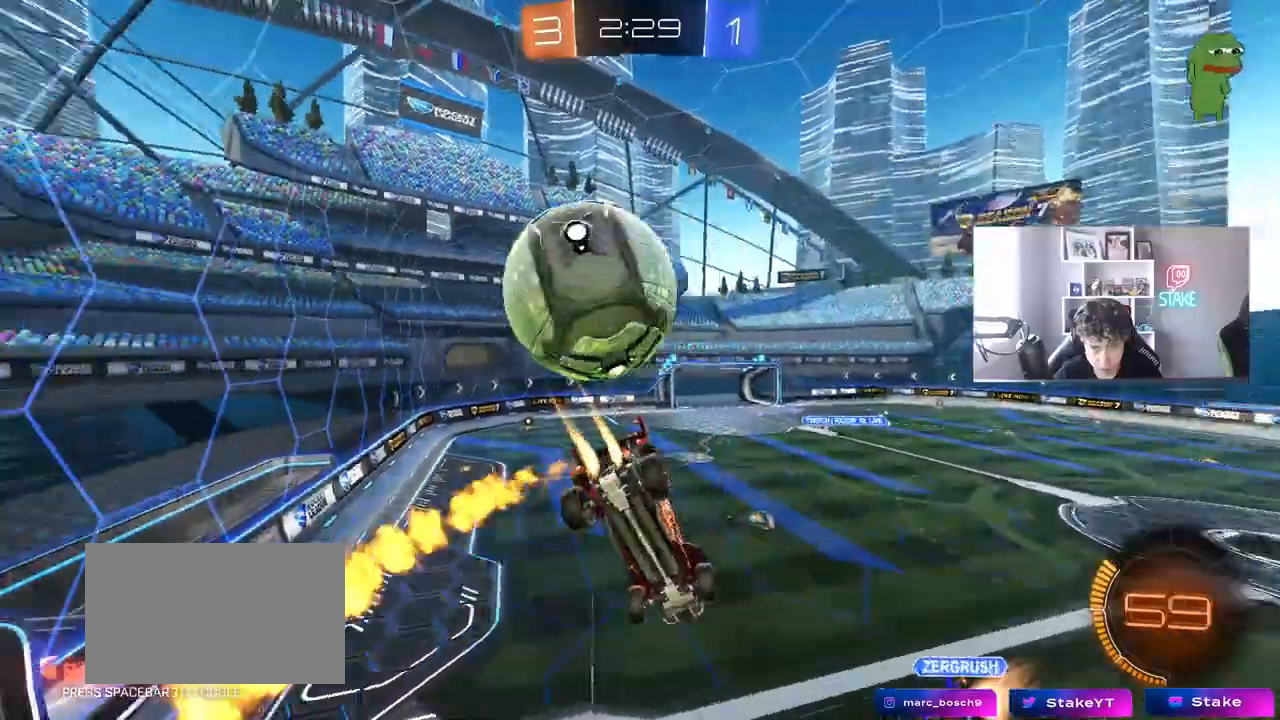
{"keys": ["d"], "mouse": [], "mouse_move": "still", "events": [[117, "a", "up"], [150, "d", "down"], [300, "mouse_left", "up"], [300, "w", "down"], [350, "w", "up"]]}
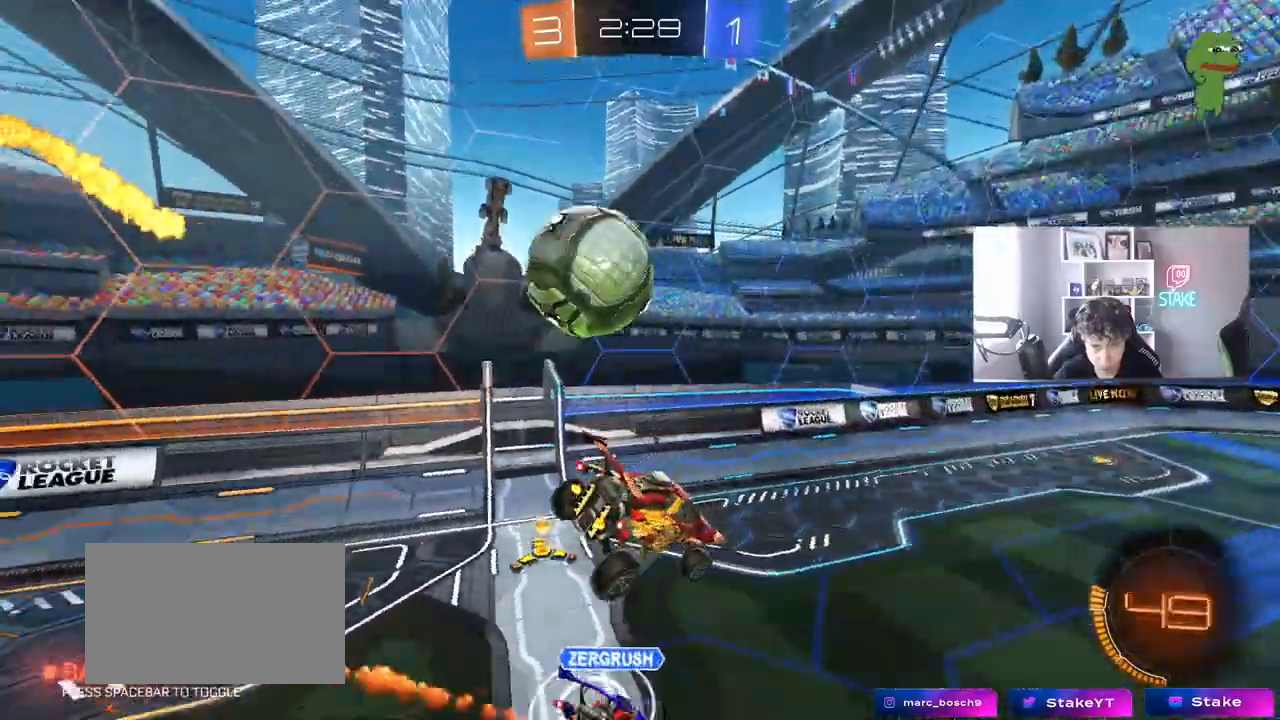
{"keys": ["a", "w"], "mouse": [], "mouse_move": "still", "events": [[33, "d", "up"], [83, "a", "down"], [83, "shift", "down"], [117, "a", "up"], [117, "shift", "up"], [267, "d", "down"], [317, "d", "up"], [400, "a", "down"], [450, "w", "down"]]}
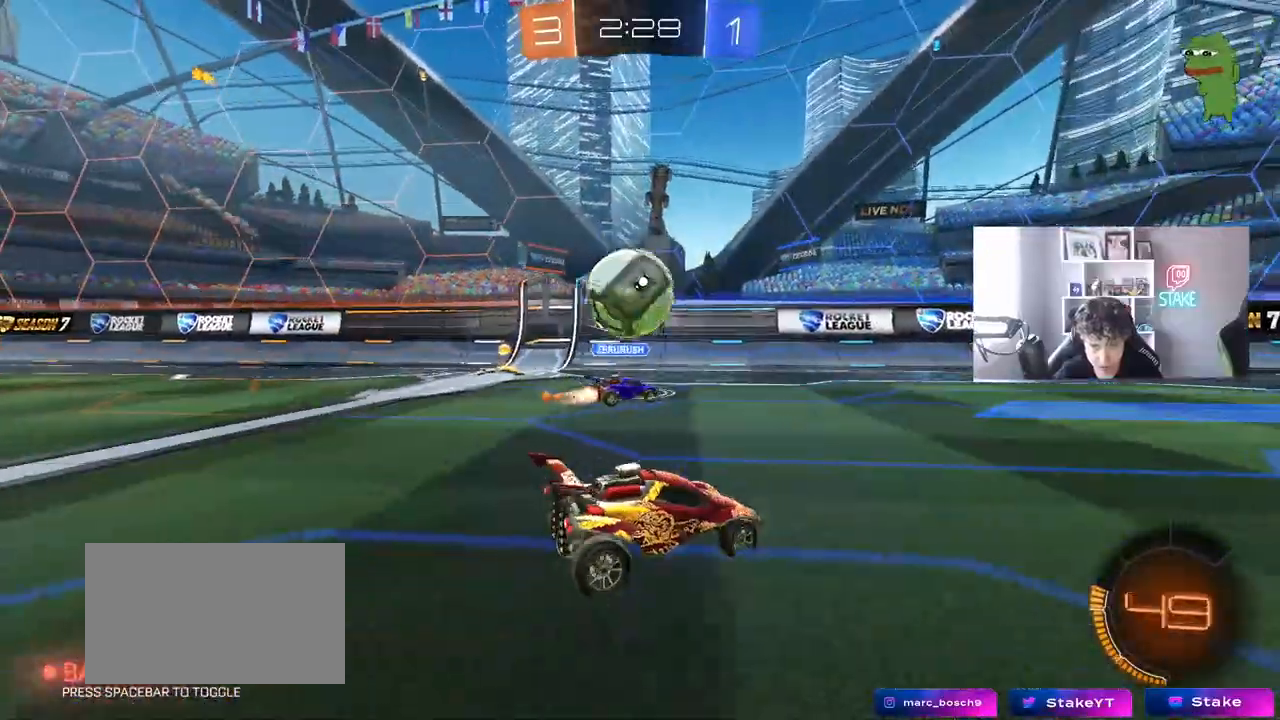
{"keys": ["w"], "mouse": [], "mouse_move": "still", "events": [[283, "mouse_left", "down"], [333, "d", "down"], [367, "a", "up"], [467, "d", "up"], [467, "mouse_left", "up"]]}
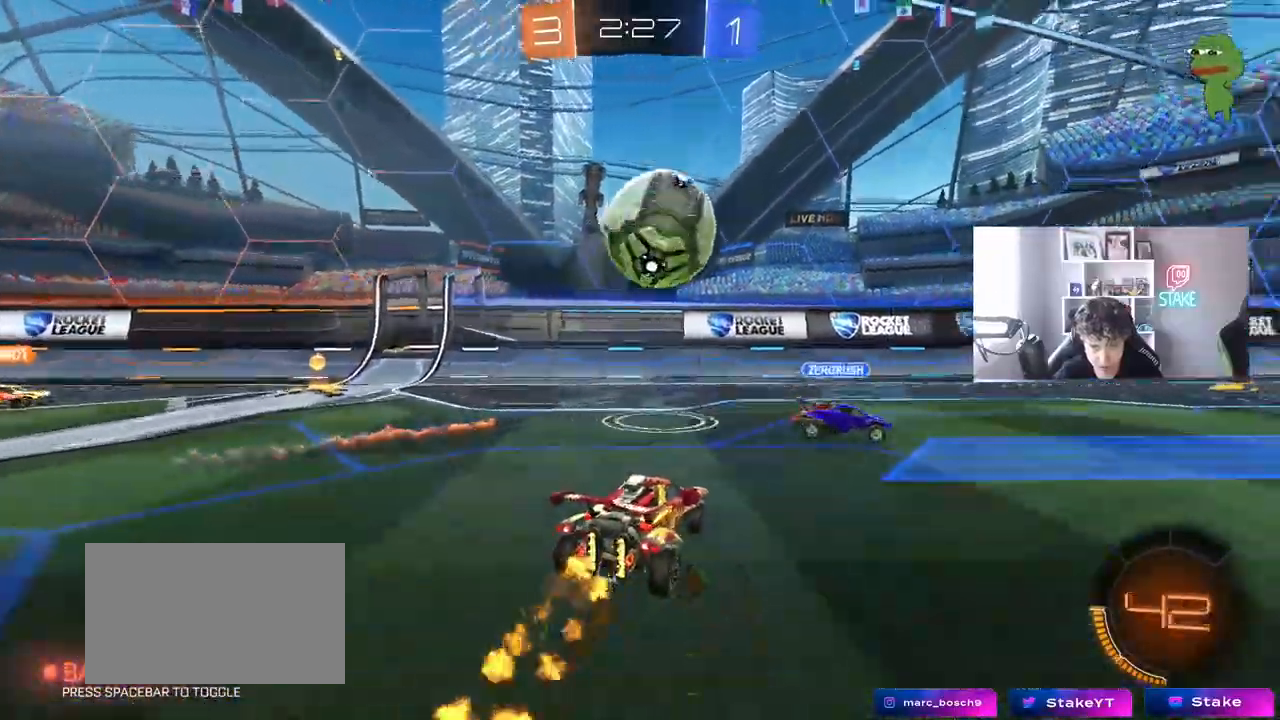
{"keys": [], "mouse": [], "events": [[17, "w", "up"], [50, "d", "down"], [100, "mouse_right", "down"], [150, "mouse_left", "down"], [150, "s", "down"], [200, "a", "down"], [250, "d", "up"], [250, "shift", "down"], [300, "a", "up"], [300, "mouse_right", "up"], [300, "s", "up"], [333, "shift", "up"], [383, "mouse_left", "up"]]}
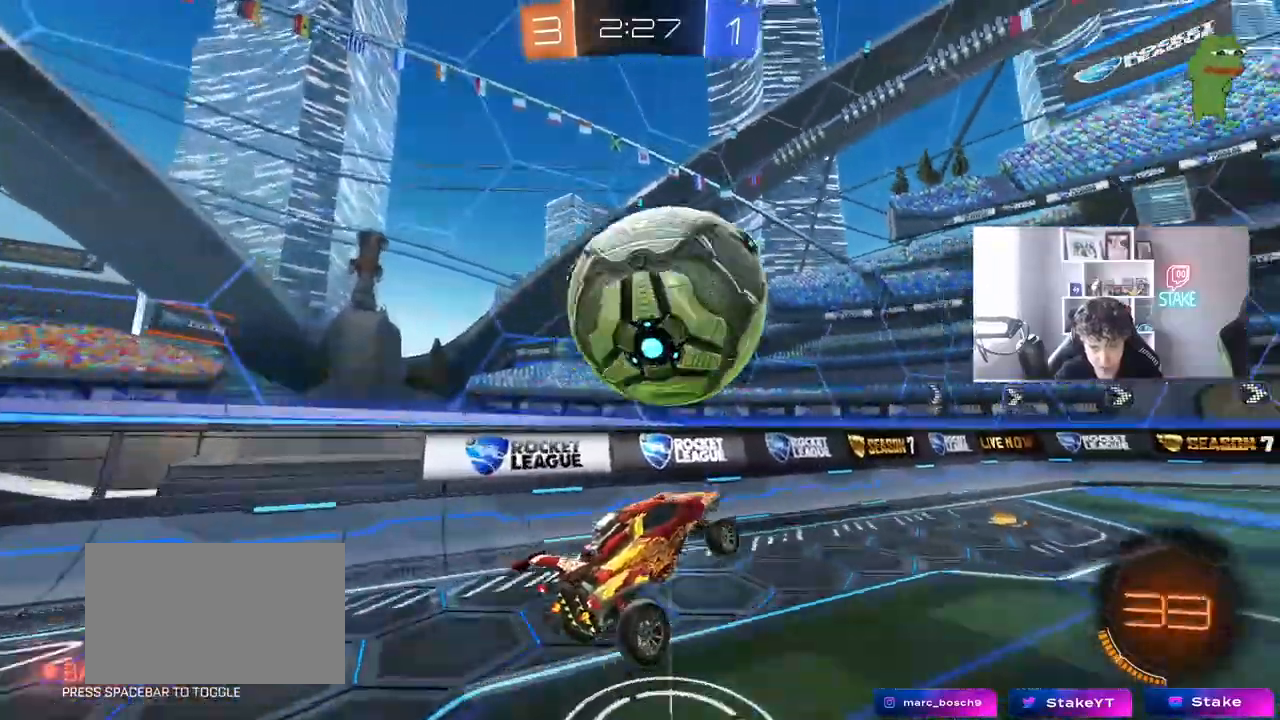
{"keys": ["d"], "mouse": ["left"], "mouse_move": "still", "events": [[67, "mouse_right", "down"], [167, "a", "down"], [167, "mouse_left", "down"], [217, "mouse_right", "up"], [217, "s", "down"], [267, "d", "down"], [317, "a", "up"], [317, "s", "up"], [317, "shift", "down"], [500, "shift", "up"]]}
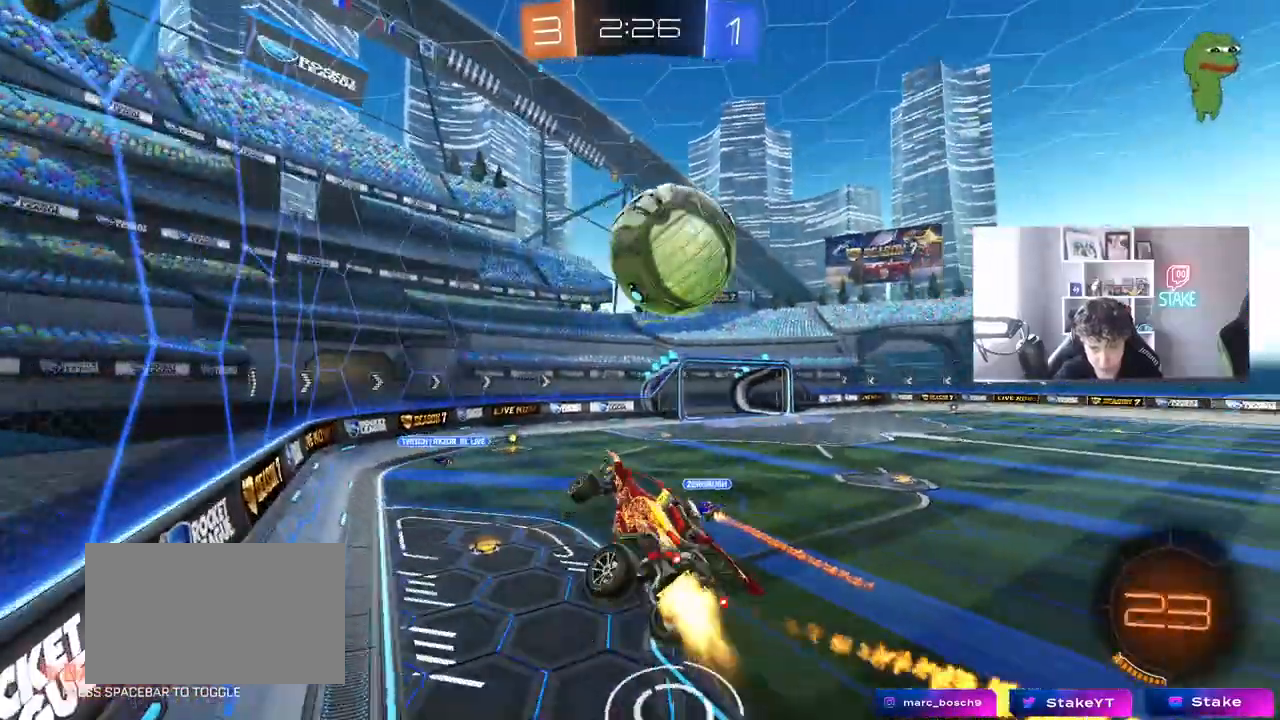
{"keys": ["w"], "mouse": ["left"], "mouse_move": "still", "events": [[50, "d", "up"], [133, "mouse_left", "up"], [283, "a", "down"], [283, "w", "down"], [367, "mouse_left", "down"], [467, "a", "up"]]}
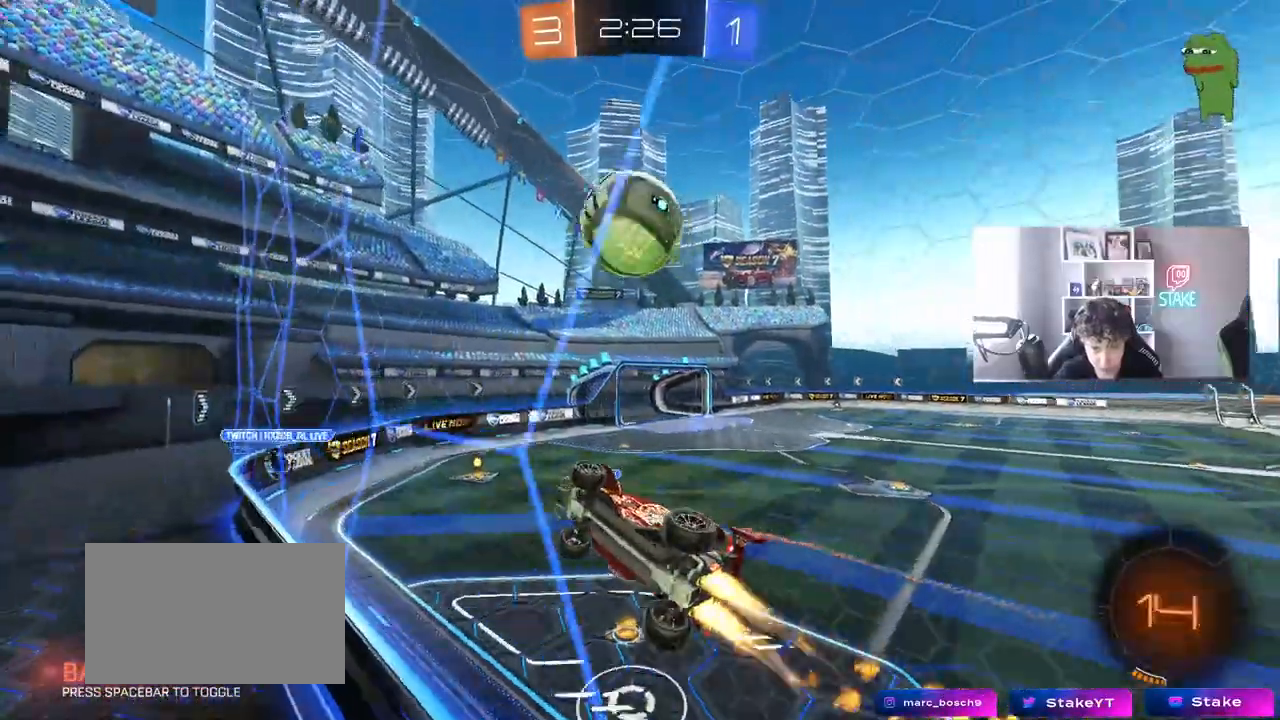
{"keys": ["w"], "mouse": ["left"], "mouse_move": "still", "events": [[150, "a", "down"], [300, "a", "up"], [333, "mouse_right", "down"], [483, "mouse_right", "up"]]}
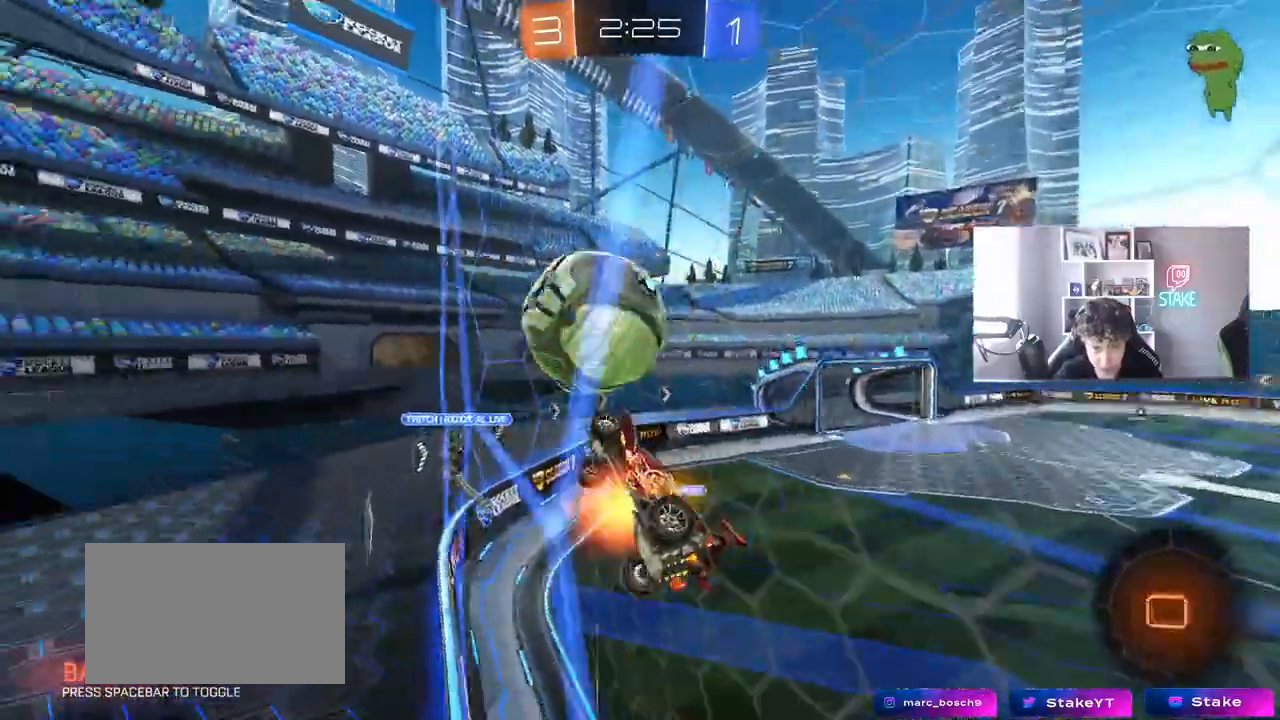
{"keys": ["w"], "mouse": [], "mouse_move": "still", "events": [[33, "mouse_right", "down"], [117, "mouse_left", "up"], [167, "mouse_right", "up"], [350, "shift", "down"], [500, "shift", "up"]]}
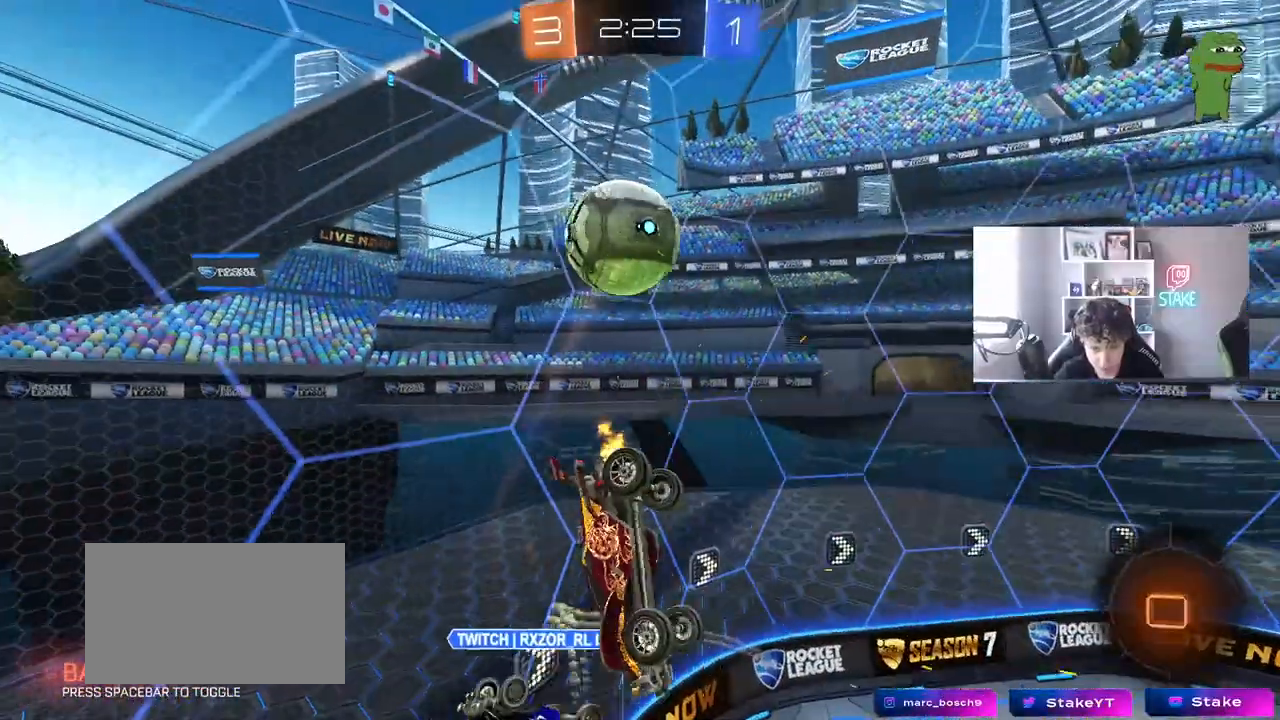
{"keys": ["d", "s"], "mouse": [], "mouse_move": "still", "events": [[133, "a", "down"], [133, "w", "up"], [233, "shift", "down"], [333, "s", "down"], [417, "a", "up"], [417, "shift", "up"], [467, "d", "down"]]}
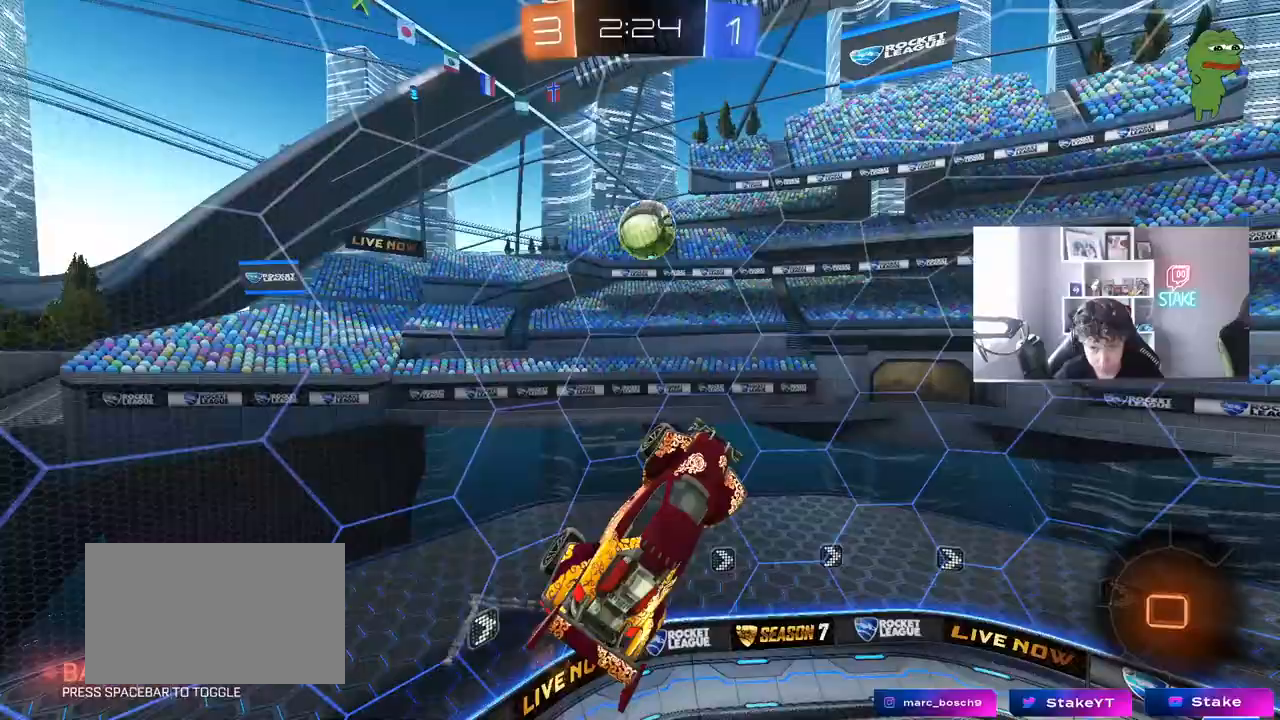
{"keys": ["a", "s", "space"], "mouse": [], "mouse_move": "still", "events": [[150, "shift", "down"], [433, "d", "up"], [433, "shift", "up"], [433, "space", "down"], [483, "a", "down"]]}
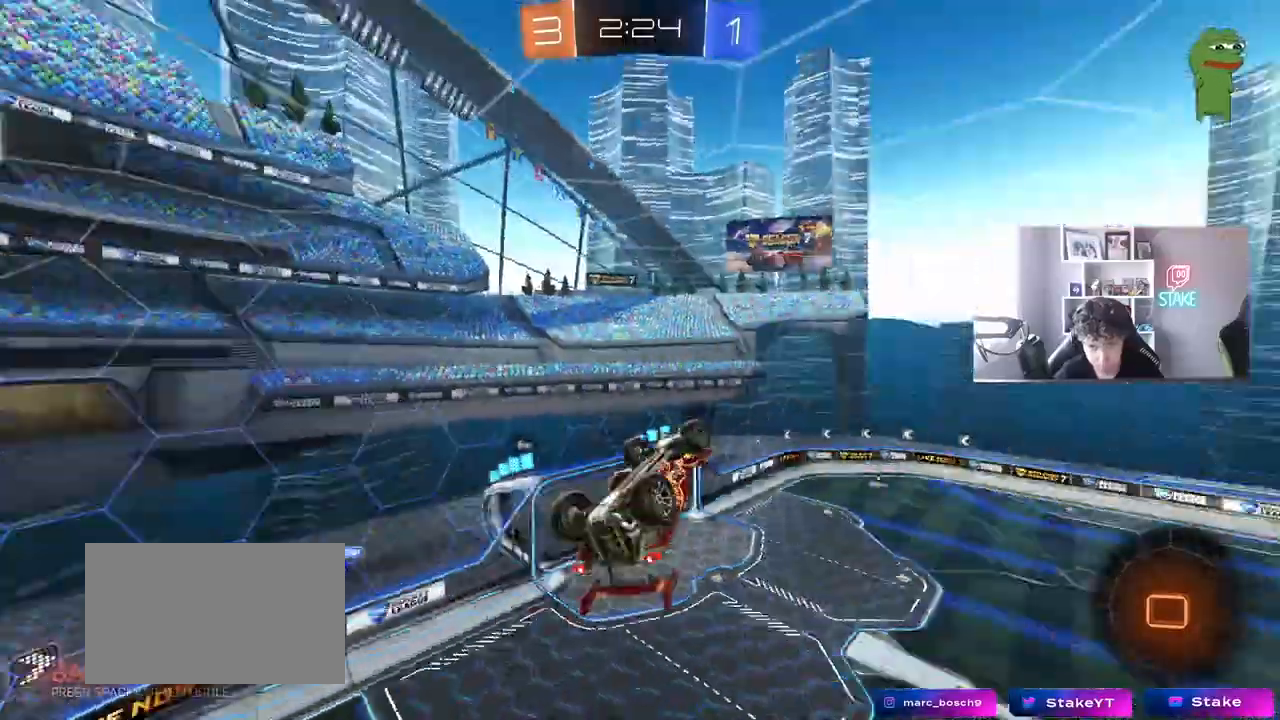
{"keys": ["a"], "mouse": [], "mouse_move": "still", "events": [[33, "s", "up"], [67, "space", "up"], [117, "shift", "down"], [500, "shift", "up"]]}
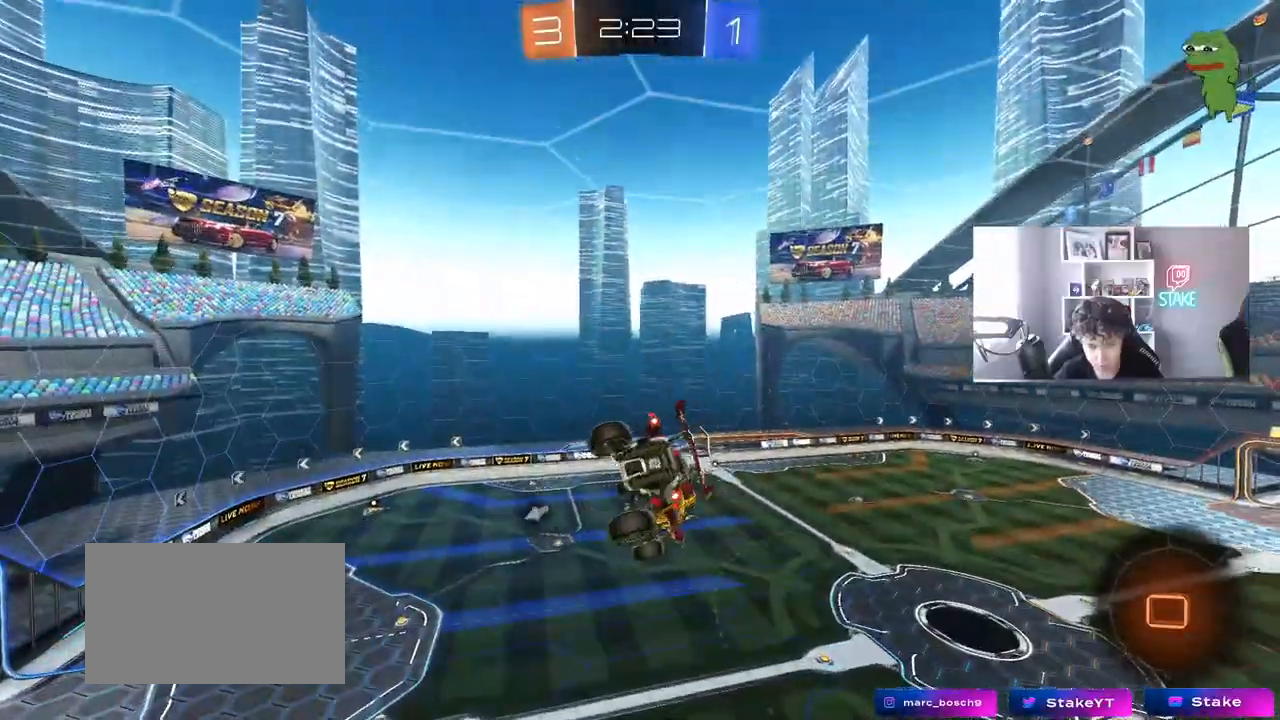
{"keys": [], "mouse": [], "mouse_move": "still", "events": [[50, "a", "up"], [233, "space", "down"], [367, "s", "down"], [417, "space", "up"], [467, "s", "up"]]}
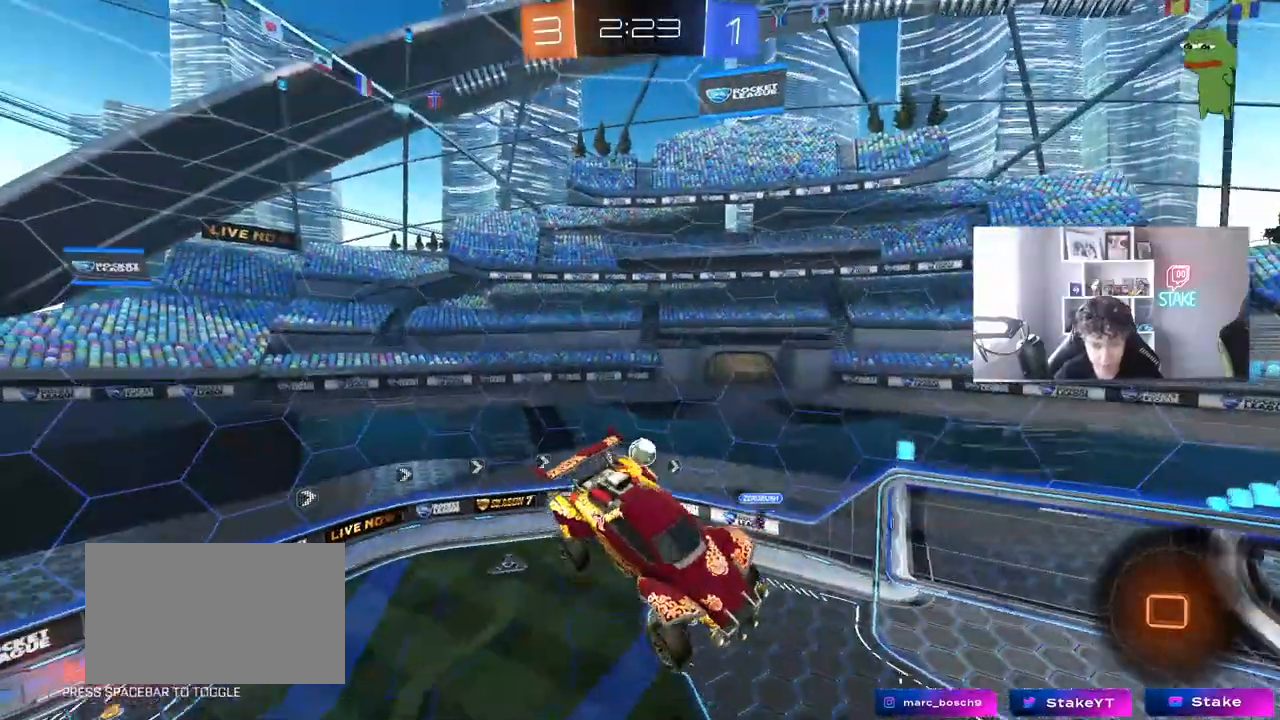
{"keys": [], "mouse": [], "mouse_move": "still", "events": []}